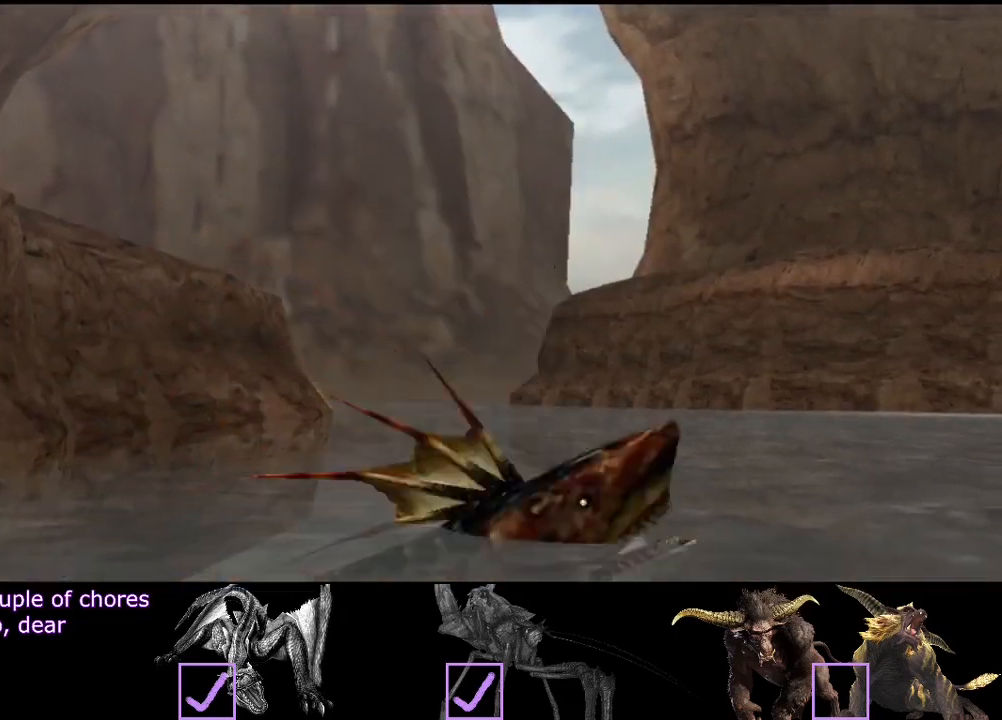
Gameplay with a controller (PlayStation layout); each line is a JSON object with the inputs held at the frame after it. "events" lists button and stick changes between this image and that frame as [ms after this image, input, new state], when the widget could be followed in between. Not read: L3 R3.
{"buttons": ["R2"], "left_stick": "up", "right_stick": "center", "events": [[150, "left_stick", "up"], [283, "R2", "down"]]}
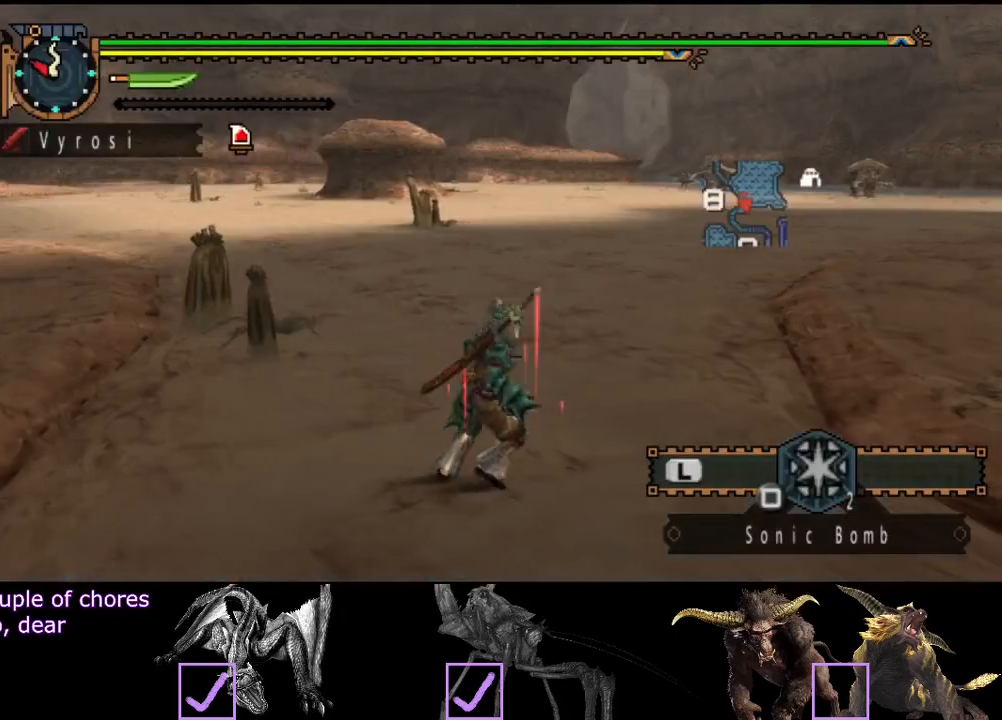
{"buttons": ["R2"], "left_stick": "up", "right_stick": "center", "events": [[83, "right_stick", "right"], [250, "right_stick", "center"]]}
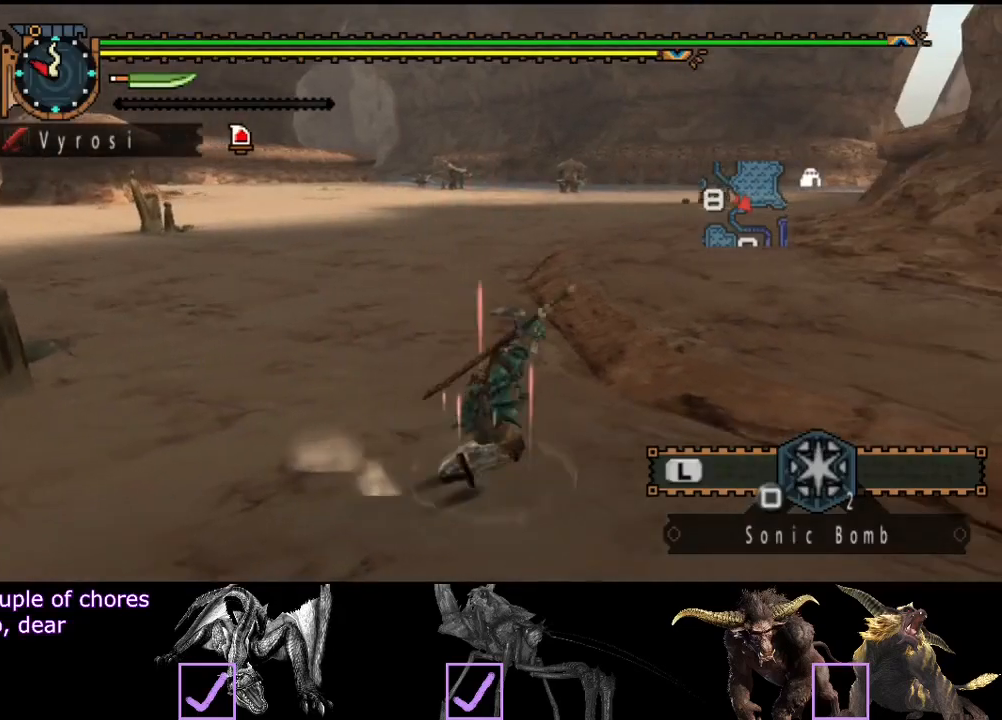
{"buttons": ["R2"], "left_stick": "up", "right_stick": "center", "events": []}
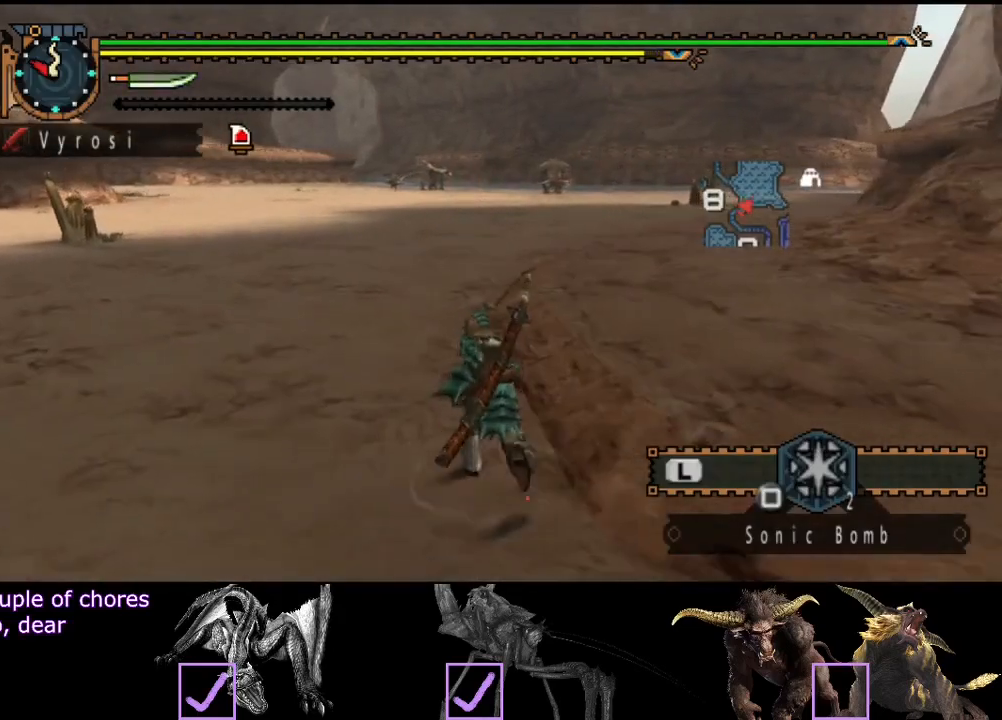
{"buttons": [], "left_stick": "up", "right_stick": "center", "events": [[100, "R2", "up"]]}
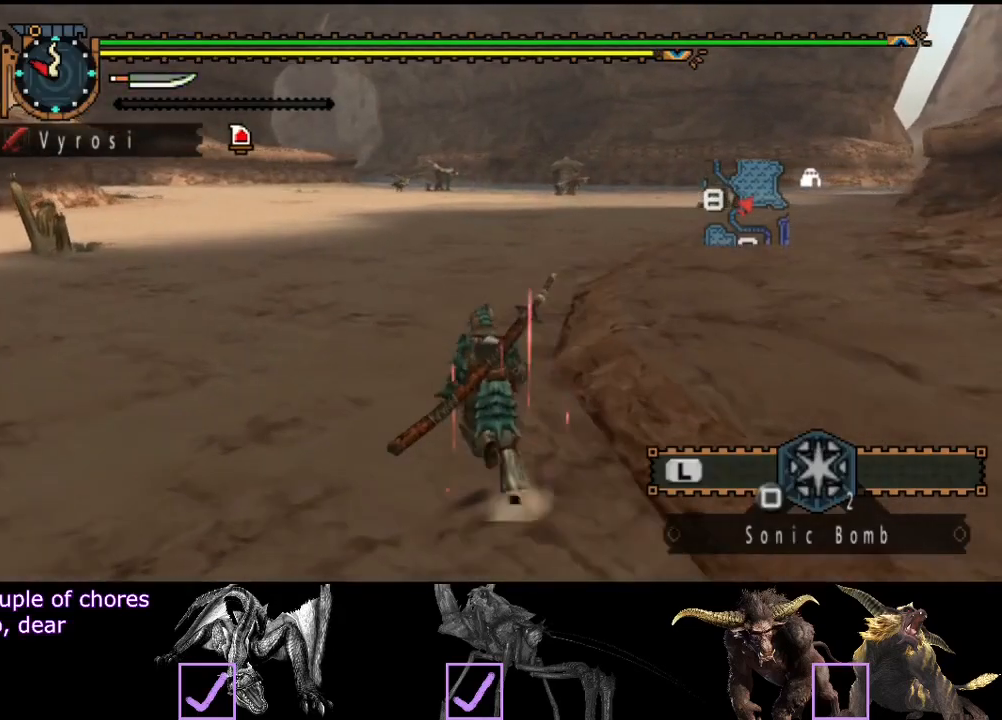
{"buttons": [], "left_stick": "up", "right_stick": "center", "events": []}
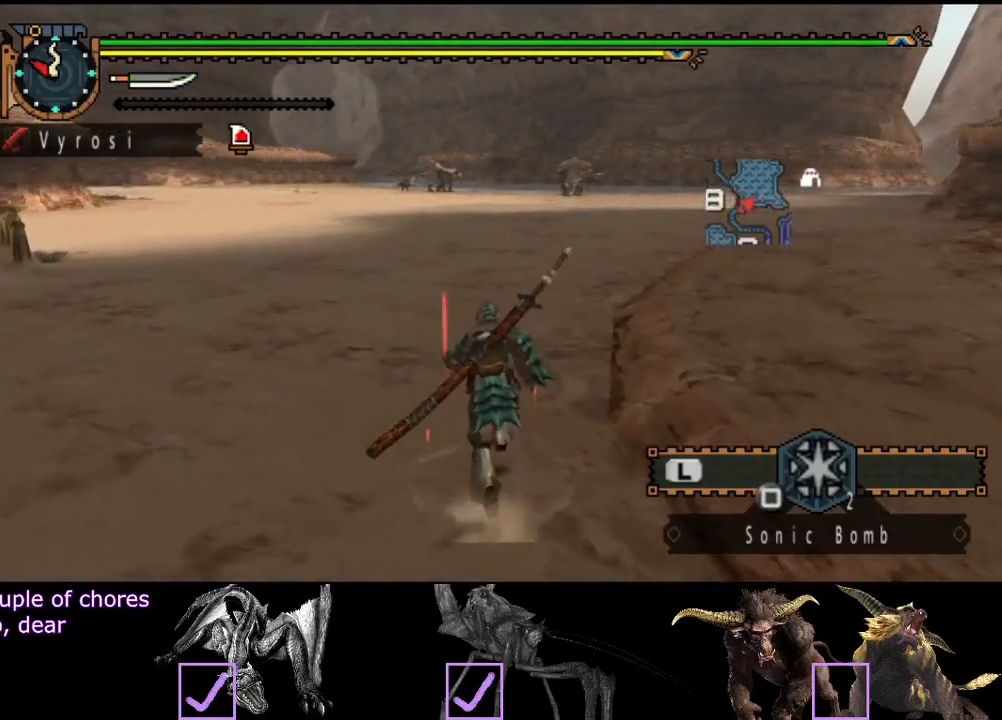
{"buttons": [], "left_stick": "up", "right_stick": "center", "events": []}
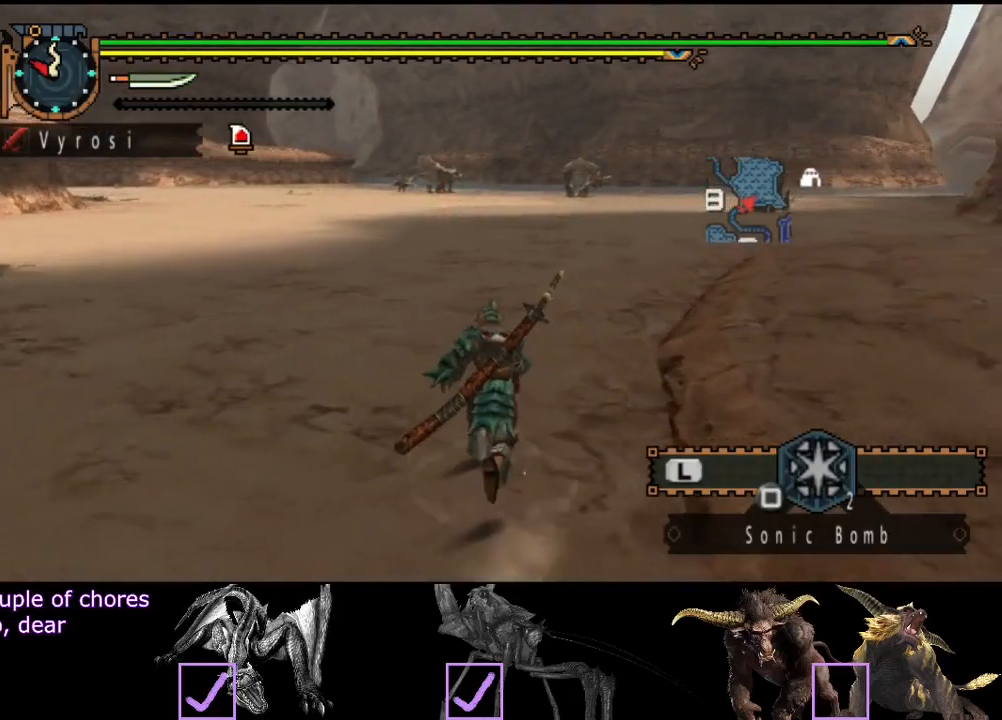
{"buttons": ["R2"], "left_stick": "up", "right_stick": "center", "events": [[233, "R2", "down"]]}
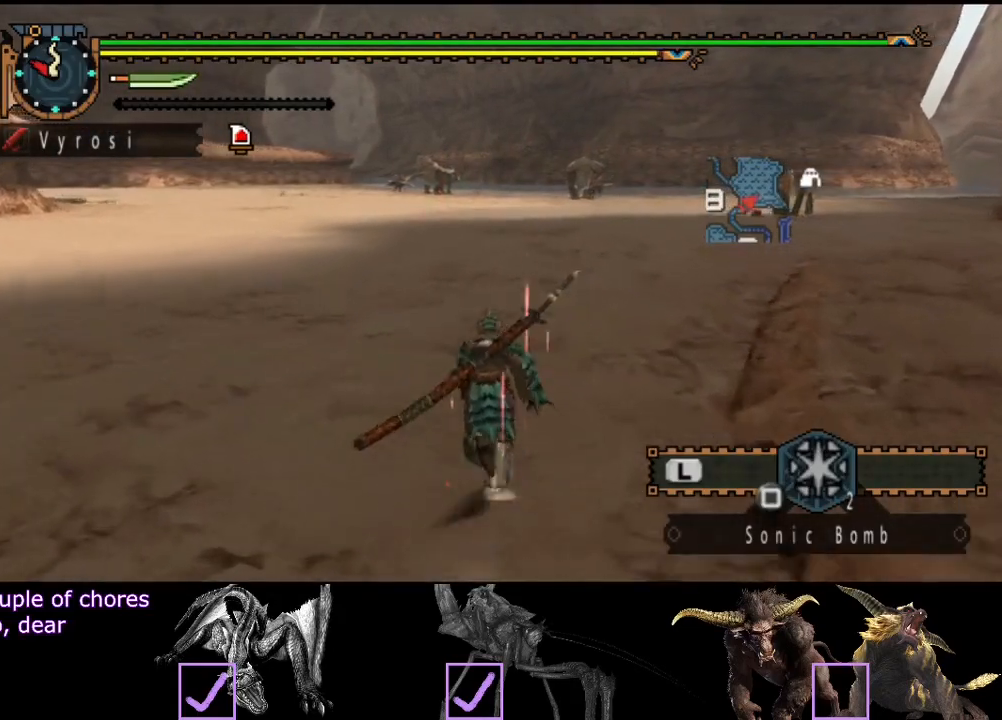
{"buttons": ["R2"], "left_stick": "up", "right_stick": "center", "events": []}
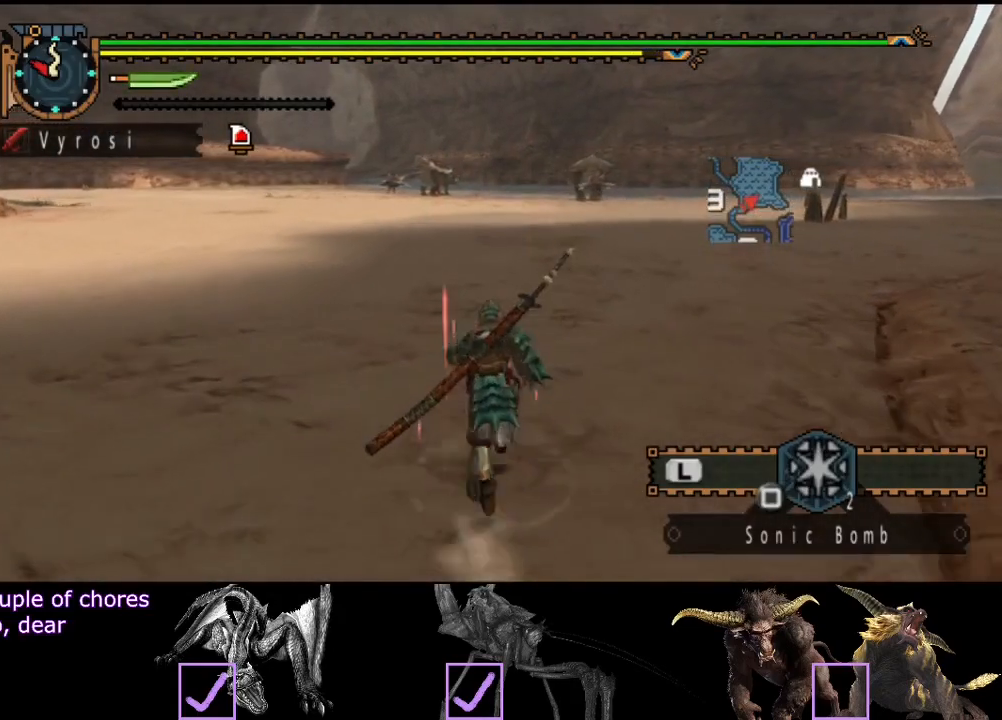
{"buttons": ["R2"], "left_stick": "up", "right_stick": "center", "events": []}
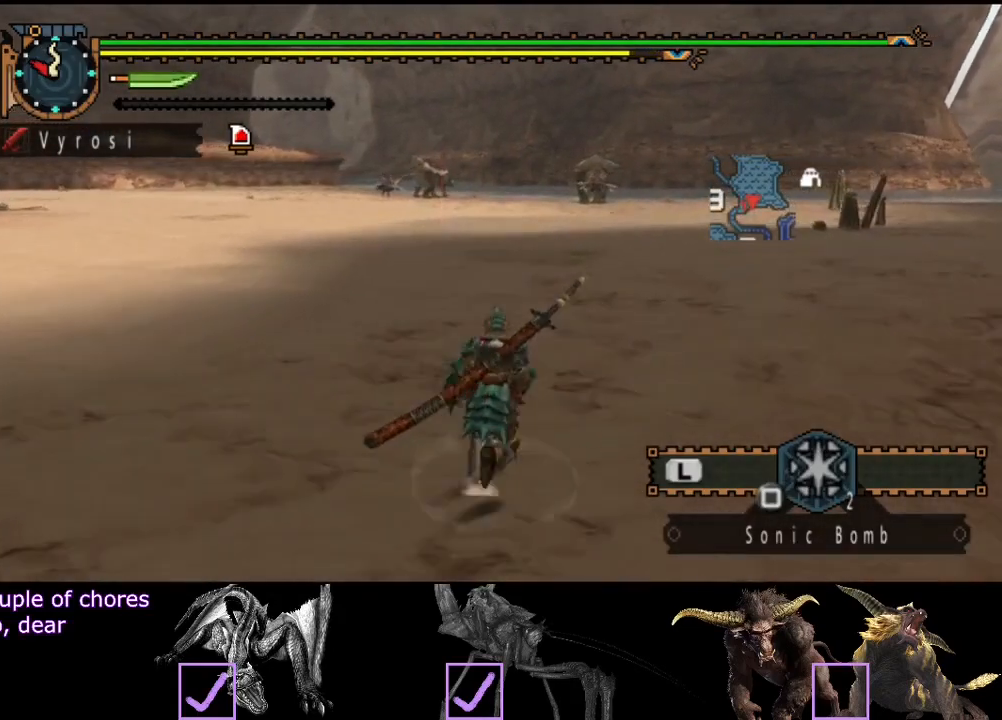
{"buttons": ["R2"], "left_stick": "up", "right_stick": "center", "events": []}
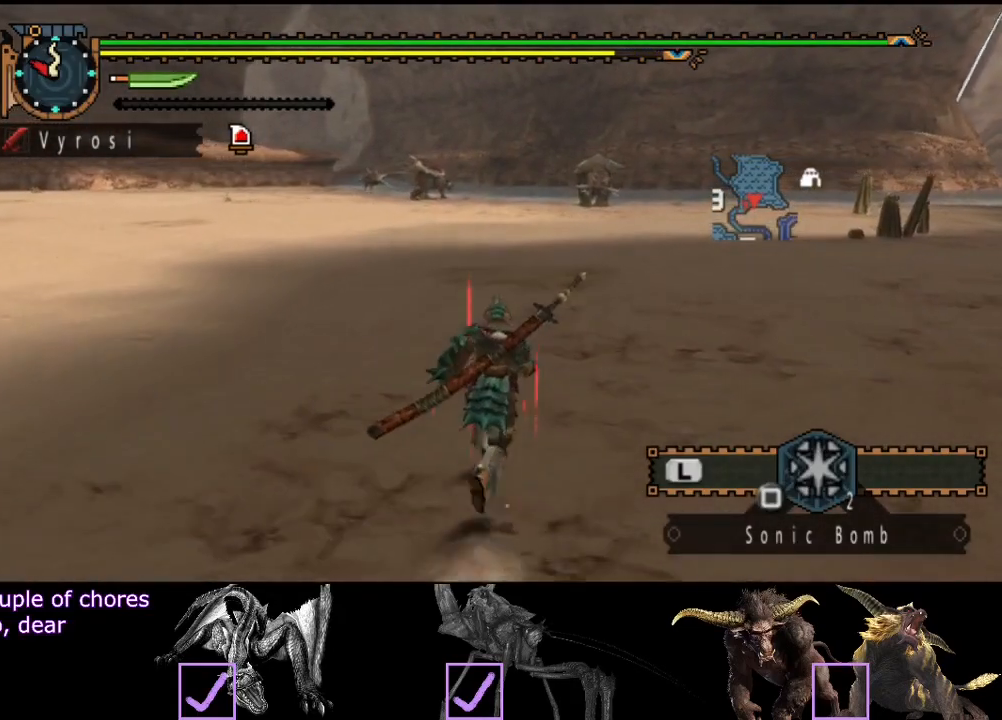
{"buttons": ["R2"], "left_stick": "up", "right_stick": "center", "events": []}
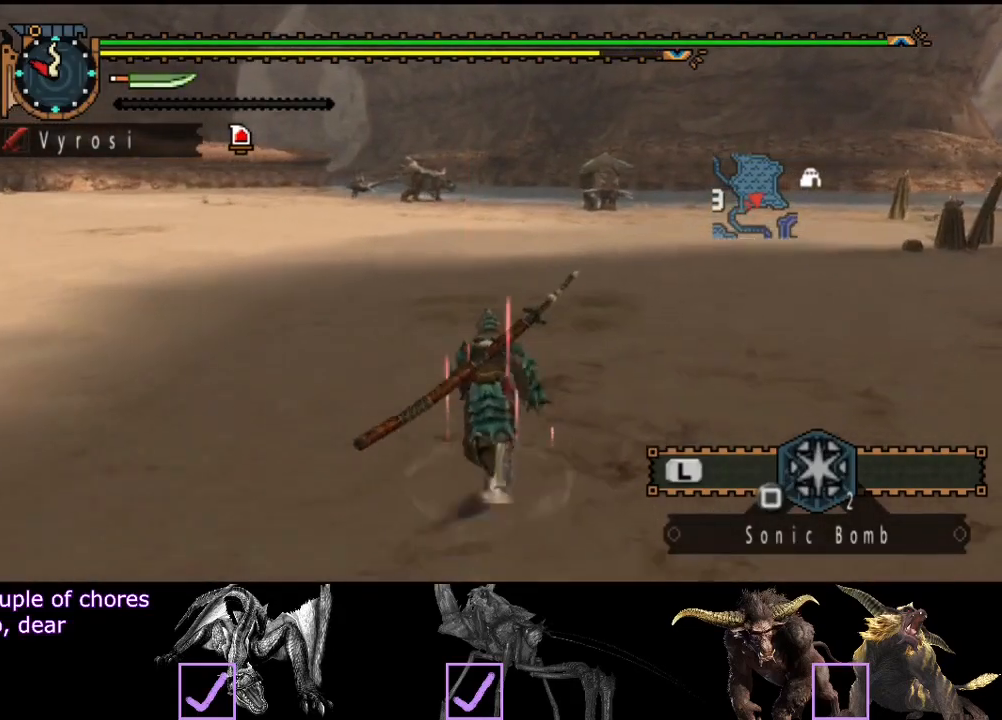
{"buttons": ["R2"], "left_stick": "up", "right_stick": "center", "events": []}
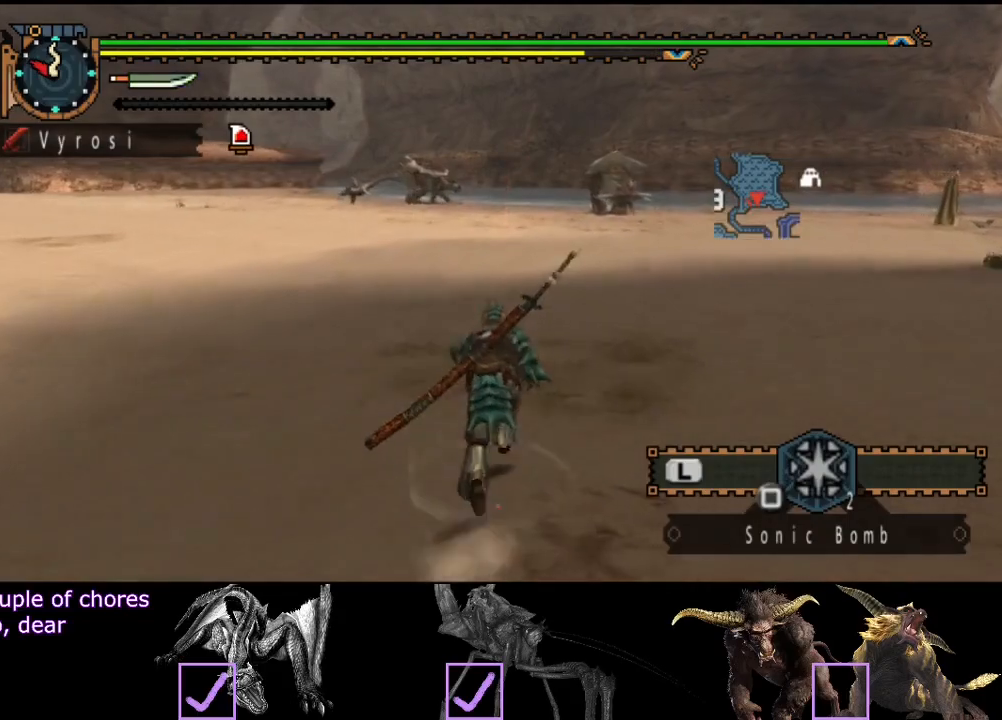
{"buttons": ["R2"], "left_stick": "up", "right_stick": "center", "events": []}
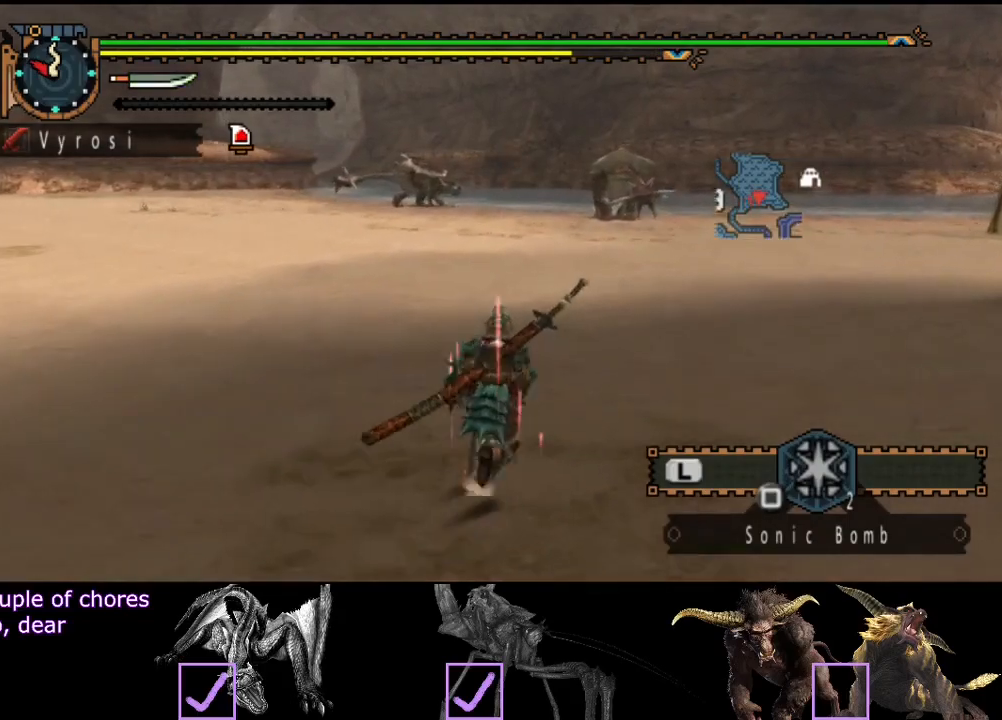
{"buttons": ["L2", "R2"], "left_stick": "up", "right_stick": "center", "events": [[217, "L2", "down"]]}
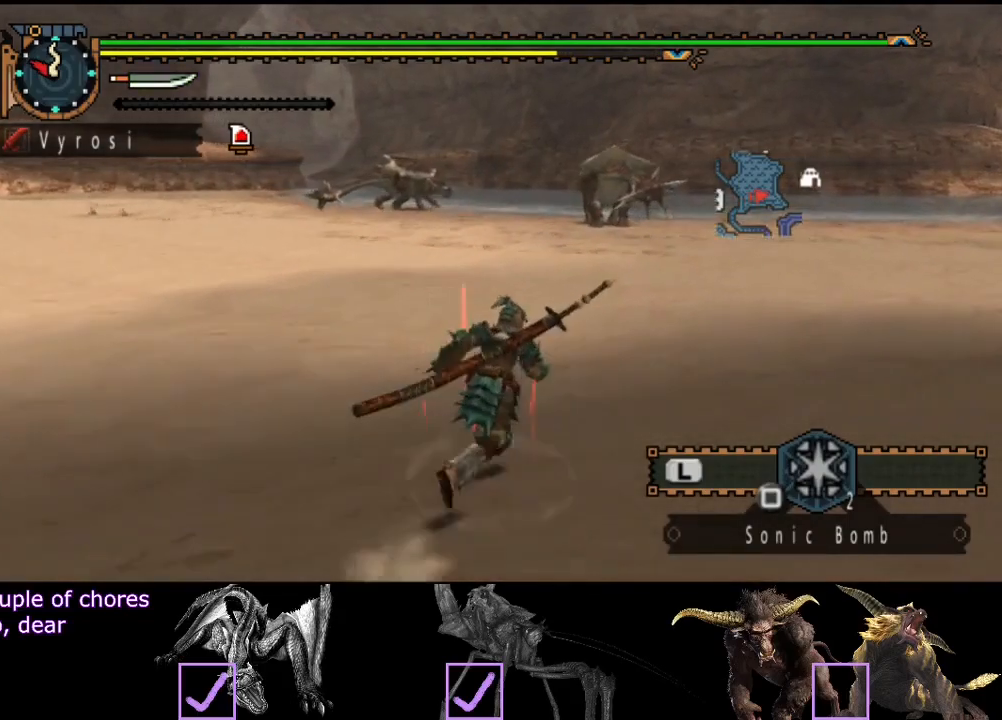
{"buttons": ["L2", "R2"], "left_stick": "up", "right_stick": "center", "events": [[350, "SQUARE", "down"], [417, "SQUARE", "up"], [467, "SQUARE", "down"], [500, "SQUARE", "up"]]}
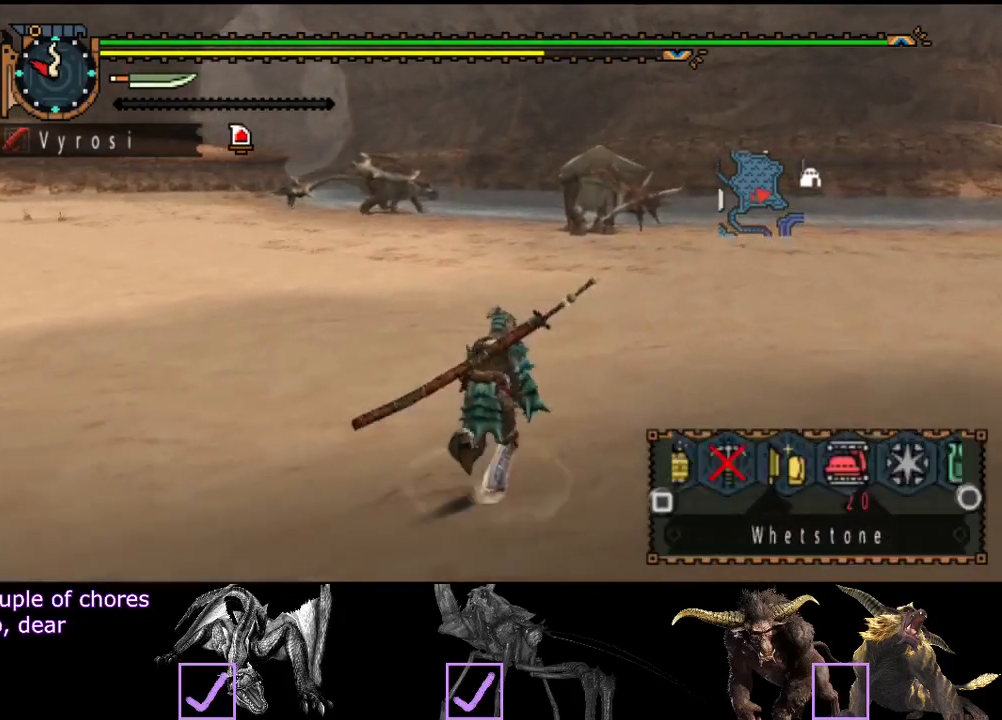
{"buttons": ["L2", "R2"], "left_stick": "up", "right_stick": "center", "events": [[67, "SQUARE", "down"], [100, "SQUARE", "up"], [167, "SQUARE", "down"], [233, "SQUARE", "up"], [300, "SQUARE", "down"], [367, "SQUARE", "up"]]}
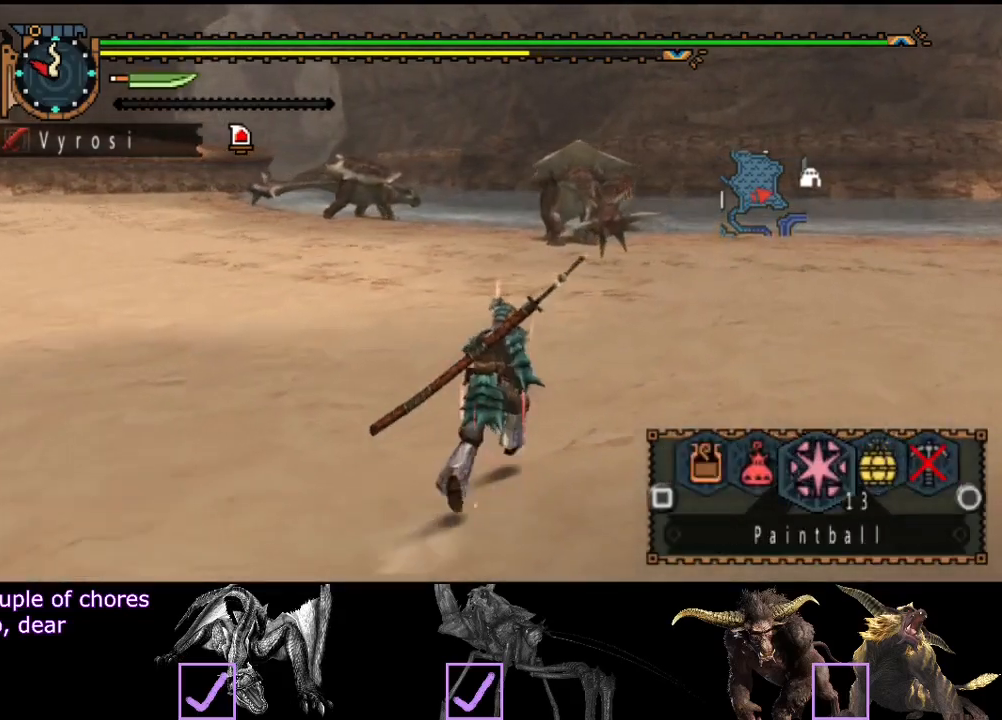
{"buttons": ["R2"], "left_stick": "up", "right_stick": "center", "events": [[233, "L2", "up"], [300, "right_stick", "right"], [433, "right_stick", "center"]]}
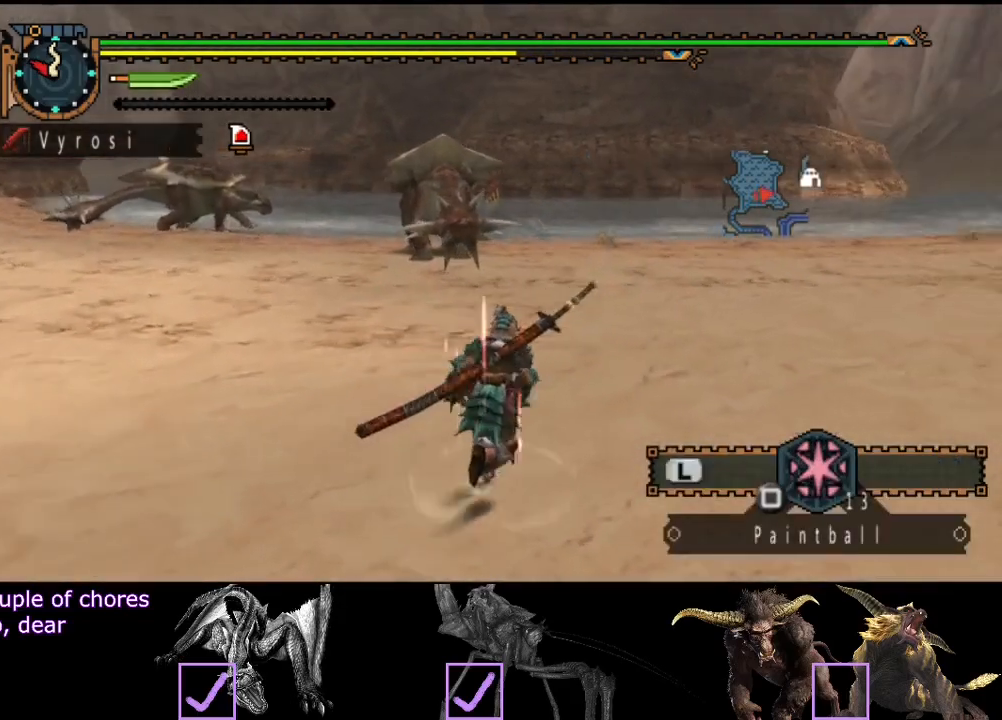
{"buttons": ["R2"], "left_stick": "up", "right_stick": "center", "events": []}
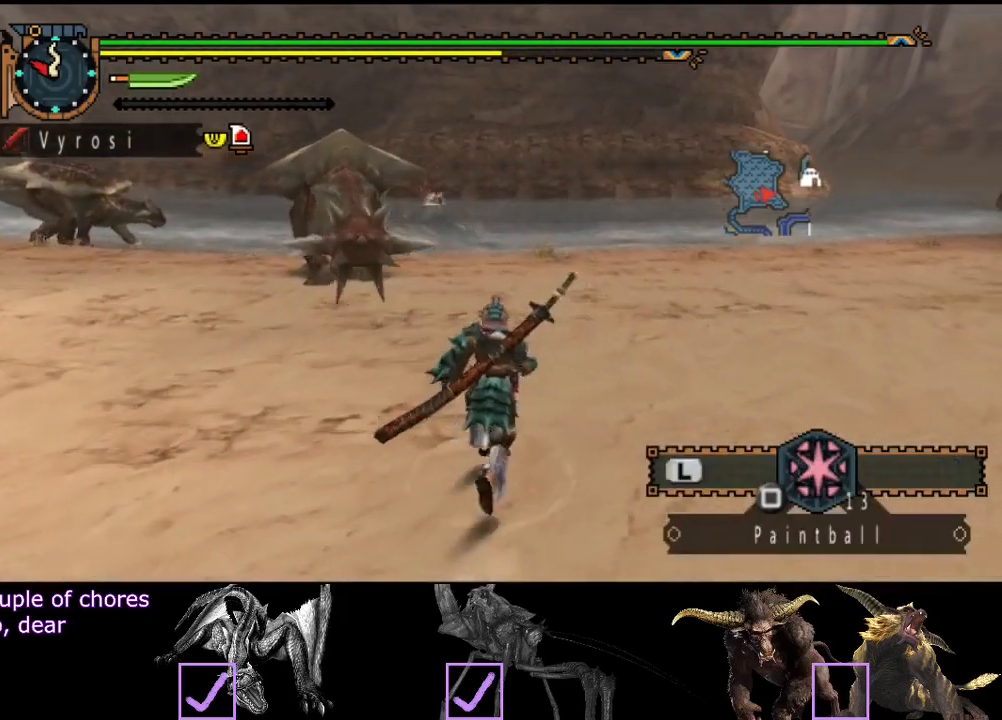
{"buttons": ["R2"], "left_stick": "up", "right_stick": "center", "events": []}
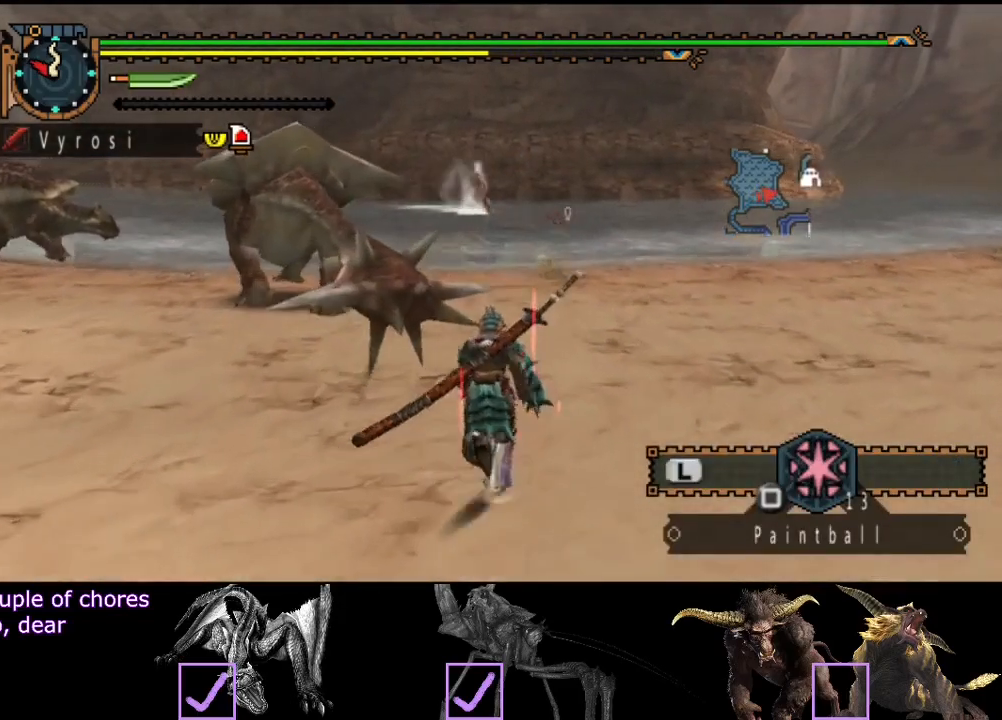
{"buttons": ["R2"], "left_stick": "up", "right_stick": "center", "events": []}
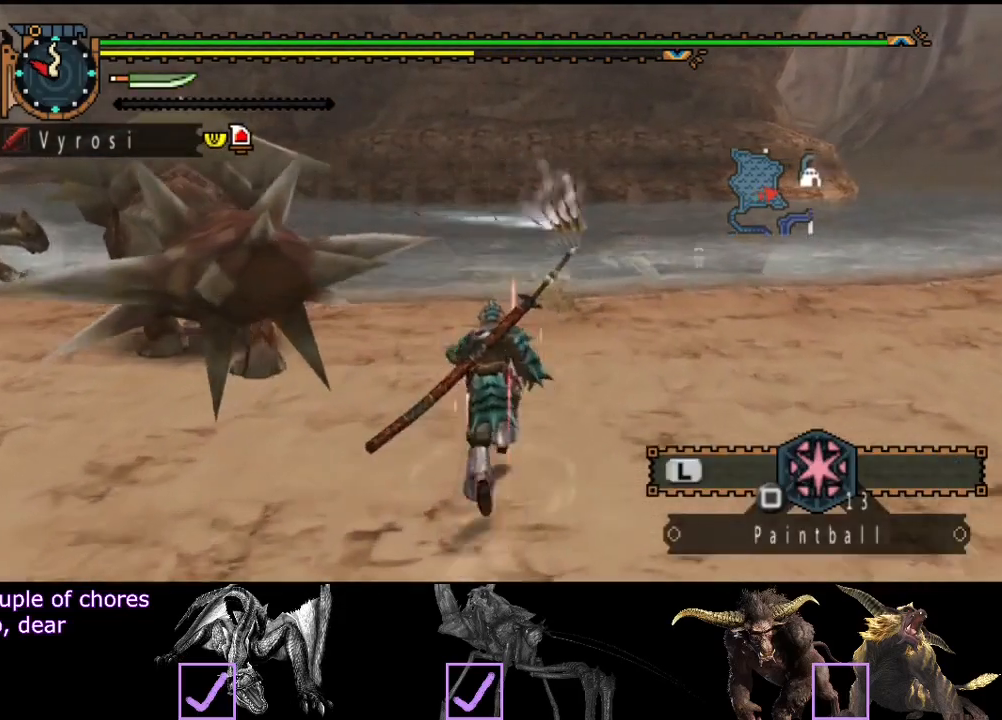
{"buttons": [], "left_stick": "up-left", "right_stick": "center", "events": [[350, "SQUARE", "down"], [367, "left_stick", "up-left"], [433, "R2", "up"], [433, "SQUARE", "up"]]}
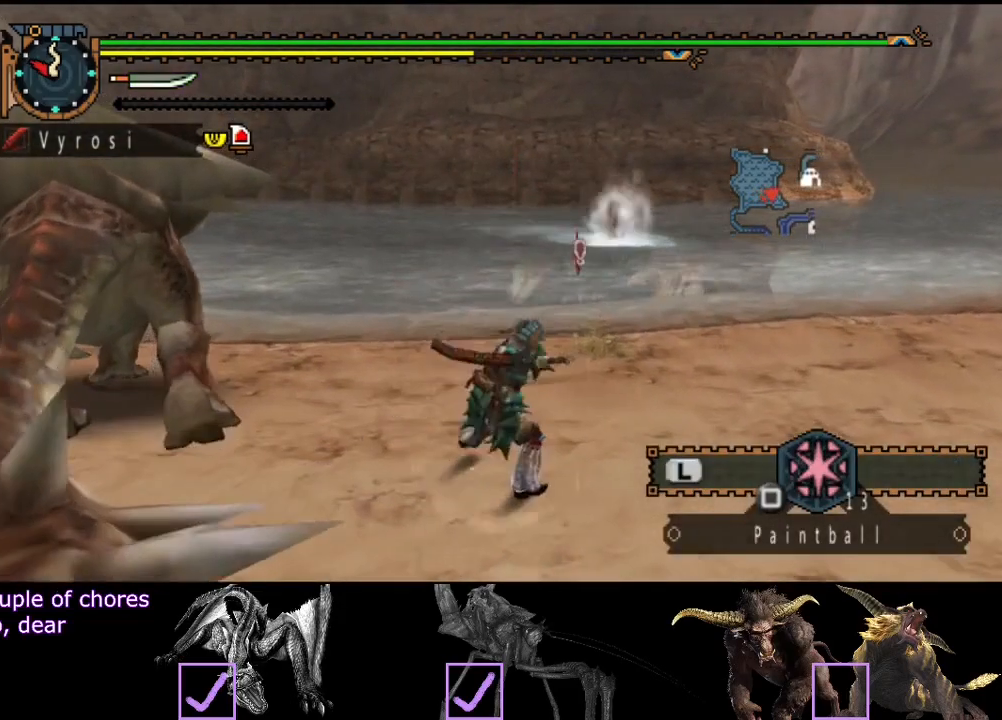
{"buttons": [], "left_stick": "up-left", "right_stick": "center", "events": [[67, "right_stick", "left"], [233, "right_stick", "center"]]}
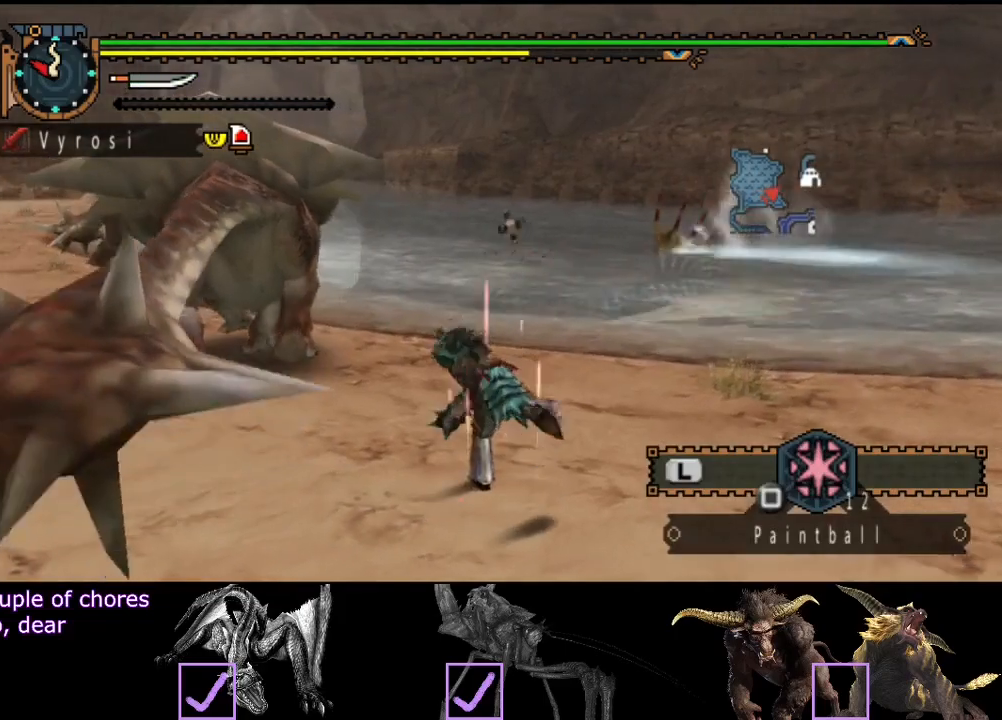
{"buttons": ["R2"], "left_stick": "up-left", "right_stick": "center", "events": [[333, "R2", "down"]]}
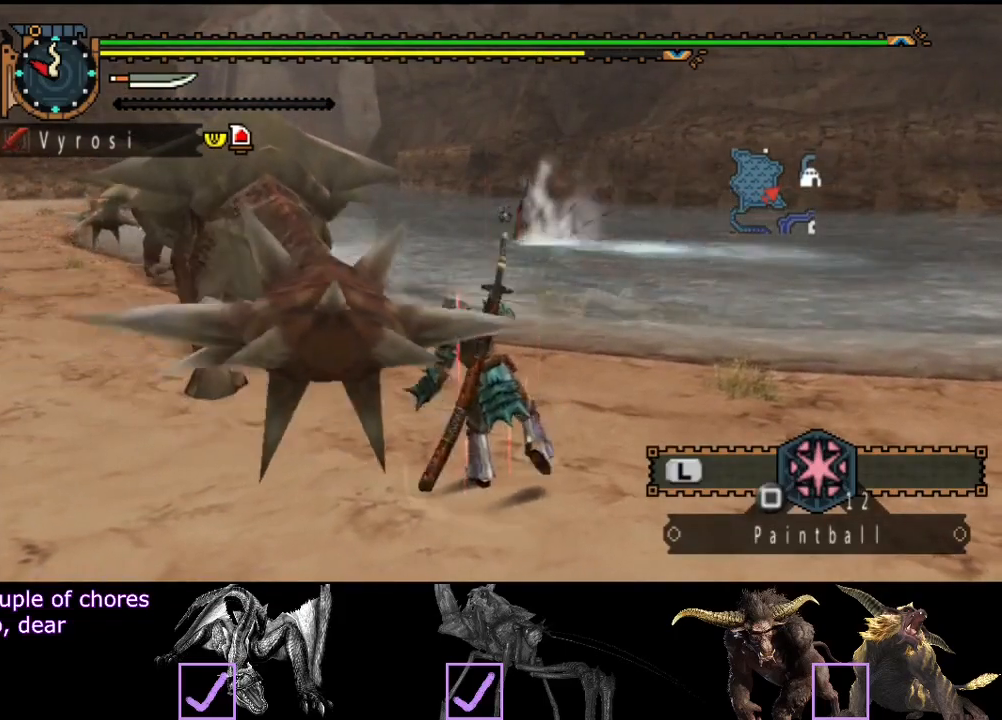
{"buttons": ["R2"], "left_stick": "up-left", "right_stick": "center", "events": [[33, "right_stick", "left"], [167, "right_stick", "center"]]}
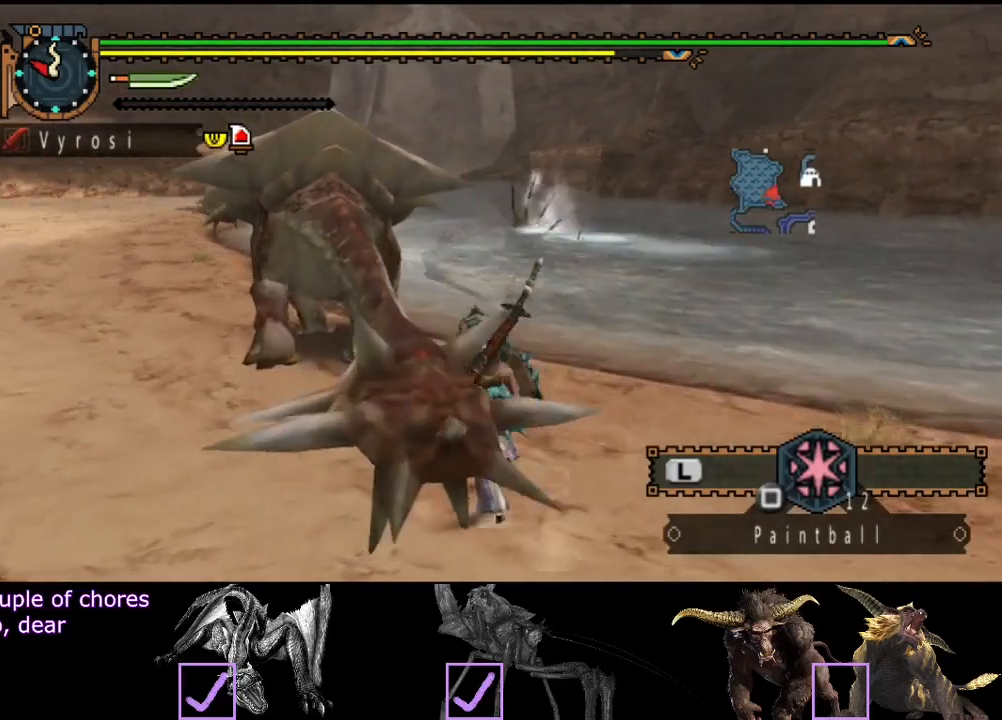
{"buttons": [], "left_stick": "up-left", "right_stick": "center", "events": [[83, "TRIANGLE", "down"], [150, "R2", "up"], [317, "TRIANGLE", "up"]]}
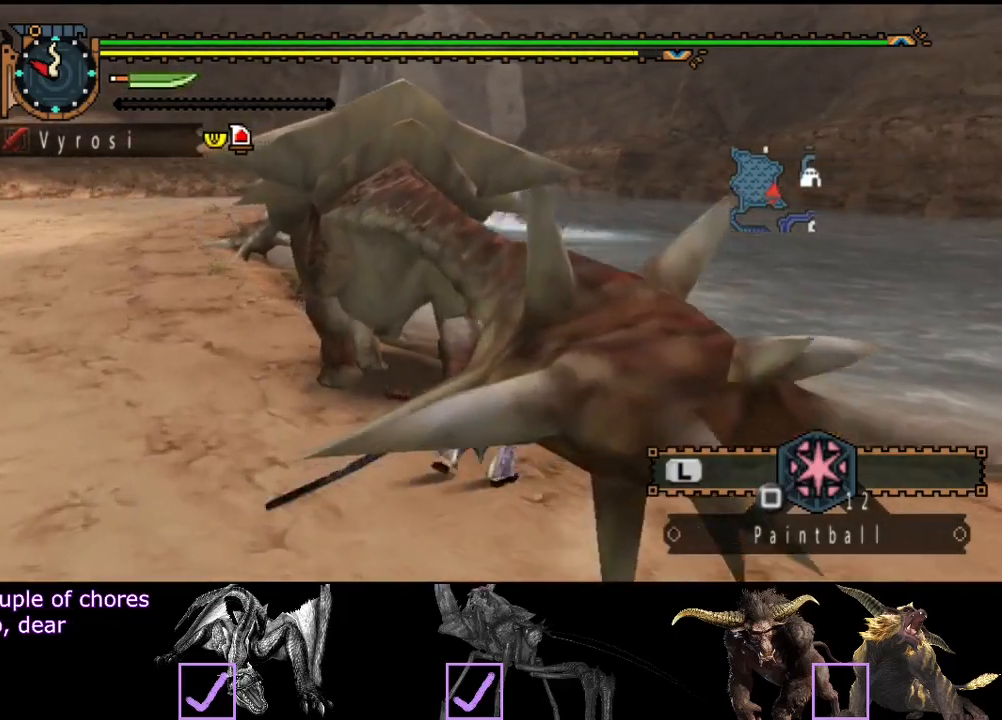
{"buttons": [], "left_stick": "up-left", "right_stick": "center", "events": [[250, "TRIANGLE", "down"], [317, "TRIANGLE", "up"], [383, "TRIANGLE", "down"], [450, "TRIANGLE", "up"]]}
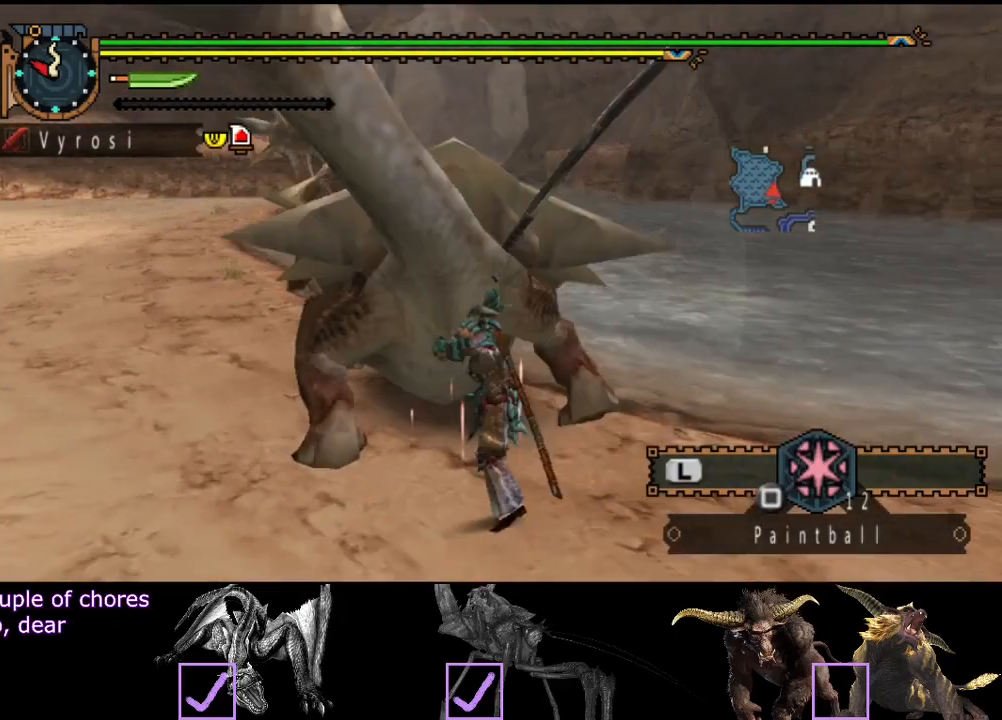
{"buttons": [], "left_stick": "up", "right_stick": "center", "events": [[17, "TRIANGLE", "down"], [67, "TRIANGLE", "up"], [133, "TRIANGLE", "down"], [200, "TRIANGLE", "up"], [267, "TRIANGLE", "down"], [400, "left_stick", "up"], [500, "TRIANGLE", "up"]]}
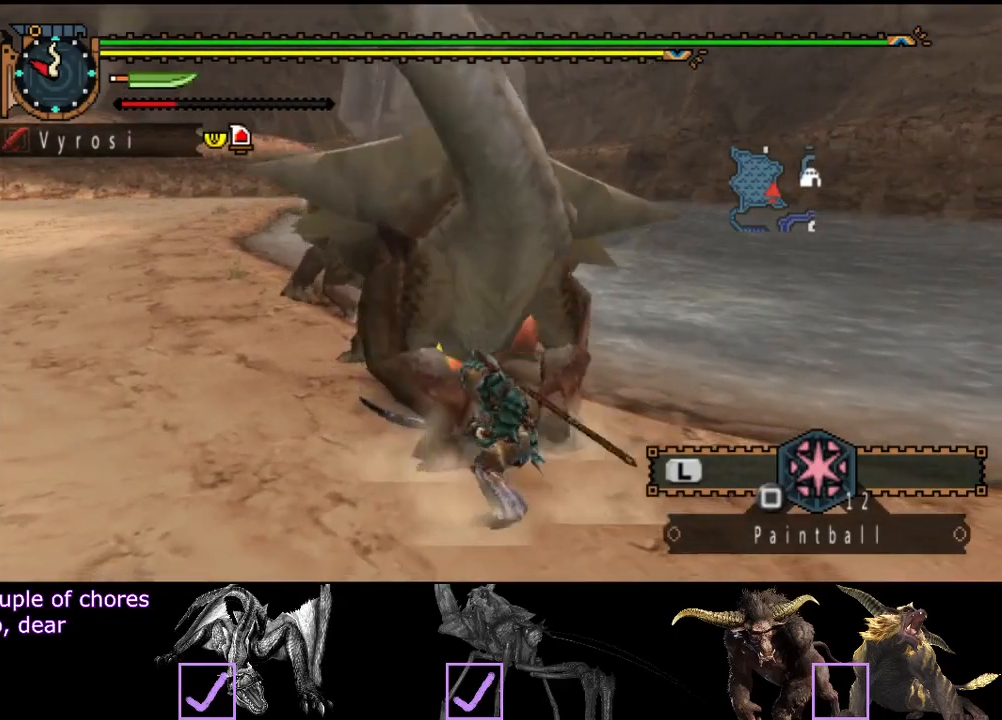
{"buttons": [], "left_stick": "up", "right_stick": "center", "events": [[67, "TRIANGLE", "down"], [133, "TRIANGLE", "up"], [333, "right_stick", "left"], [433, "right_stick", "center"]]}